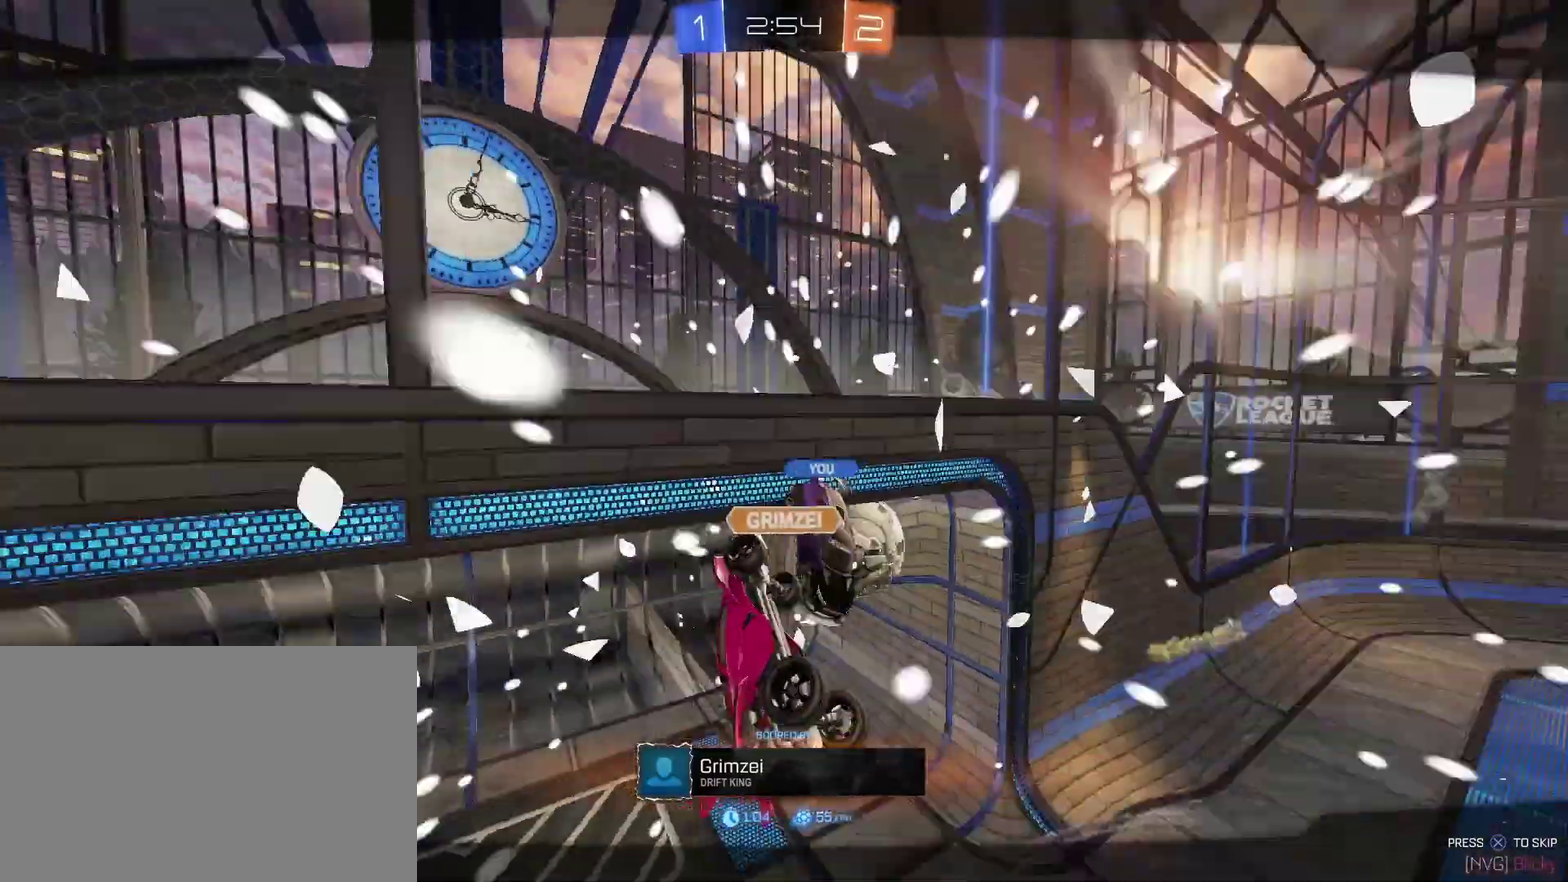
Gameplay with a controller (PlayStation layout); each line is a JSON object with the inputs held at the frame after it. "events" lists button and stick changes between this image and that frame as [ms after this image, input, new state], when the widget could be followed in between. Not read: L1 L2 R1.
{"buttons": [], "left_stick": "center", "right_stick": "center"}
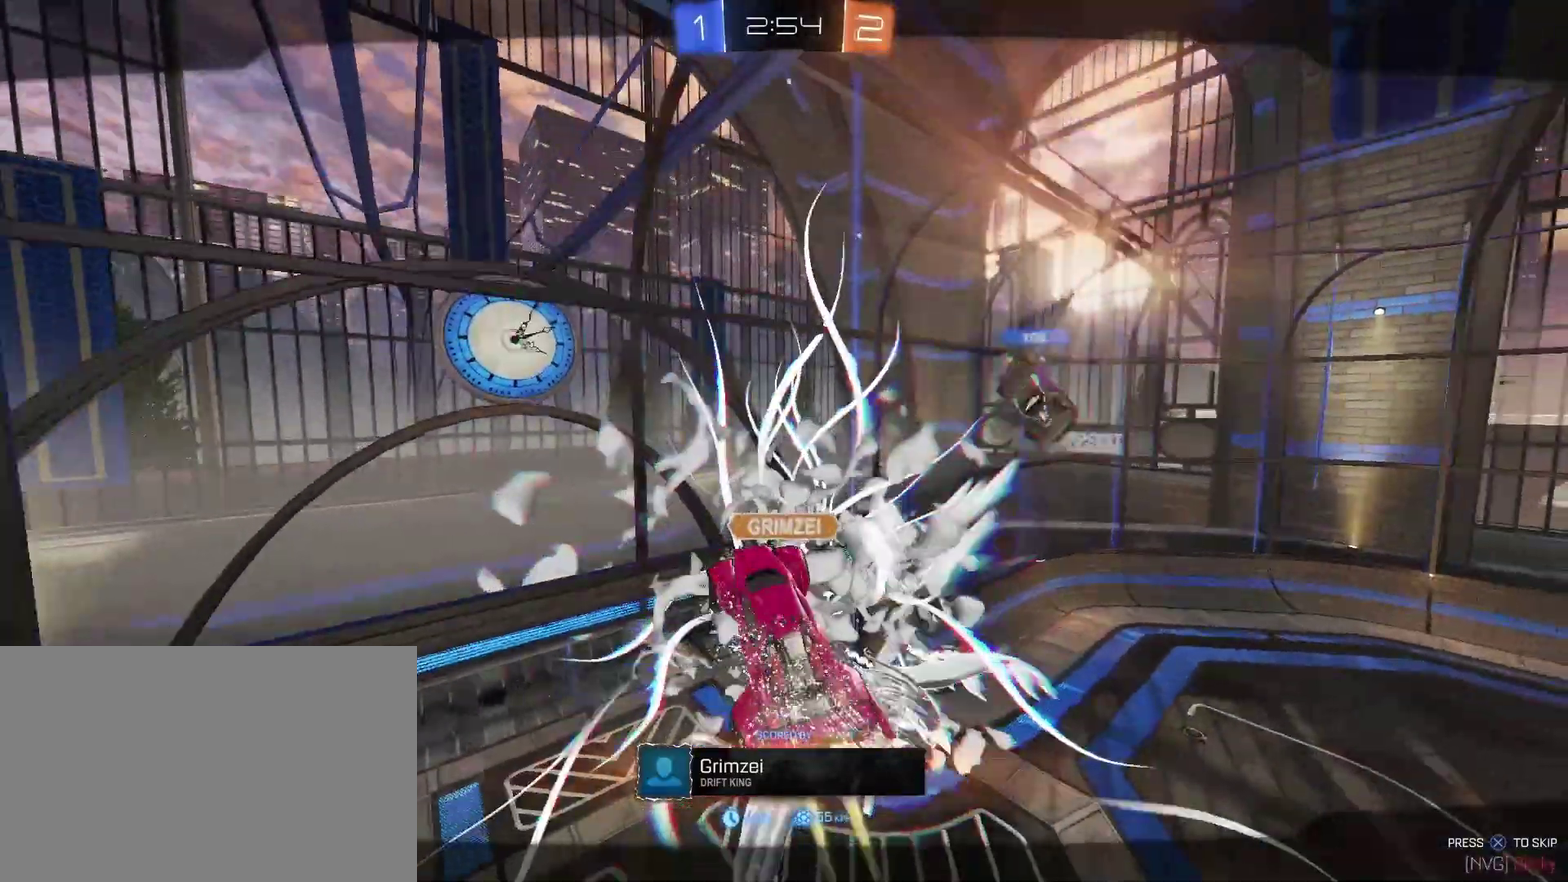
{"buttons": [], "left_stick": "center", "right_stick": "center", "events": []}
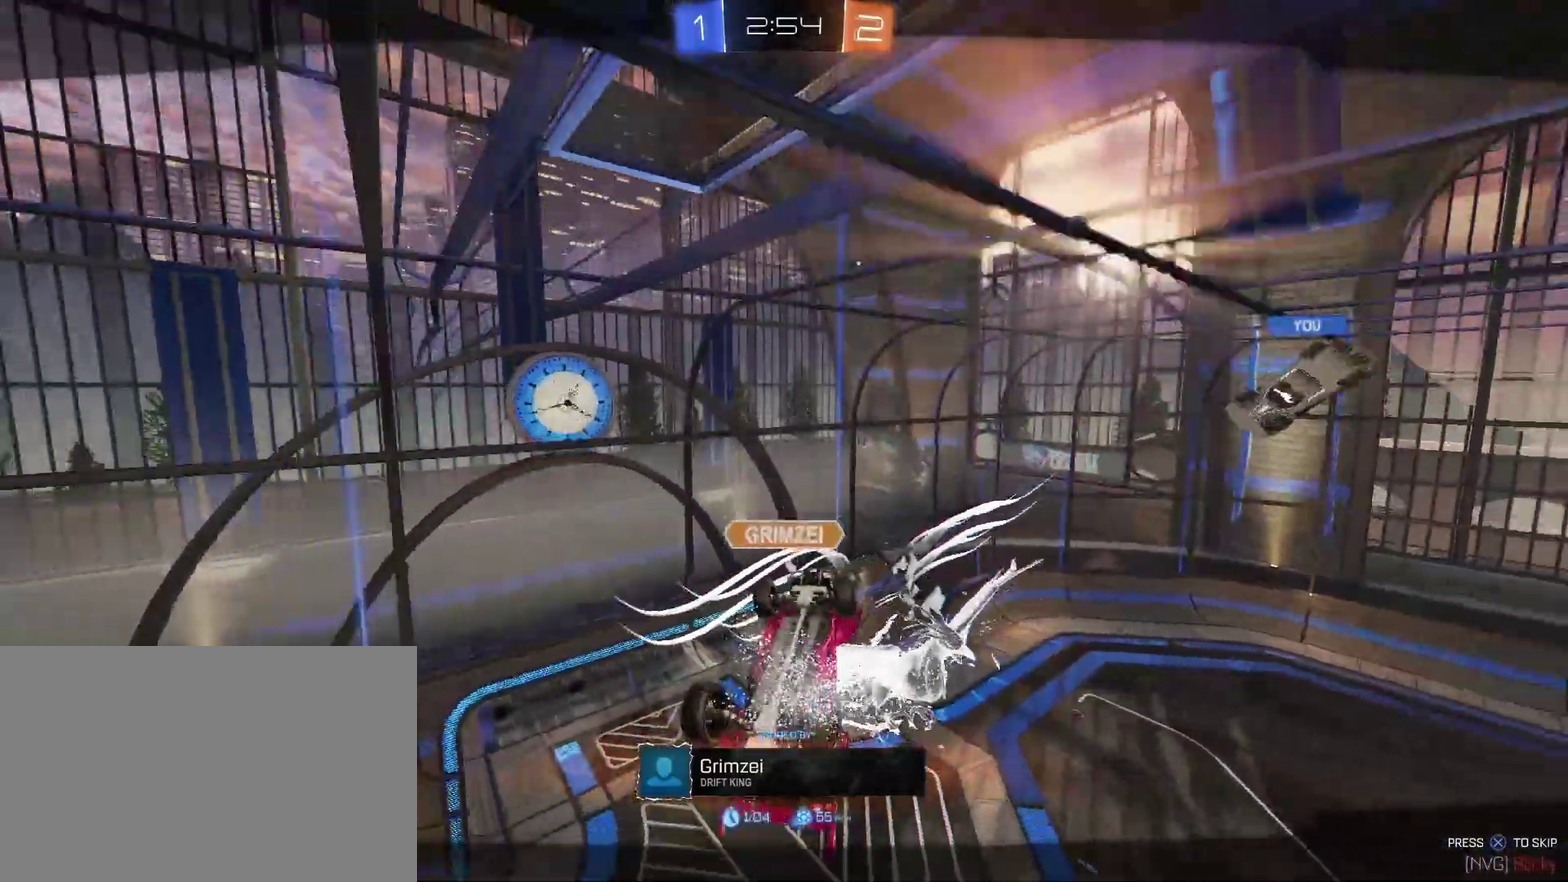
{"buttons": [], "left_stick": "center", "right_stick": "center", "events": []}
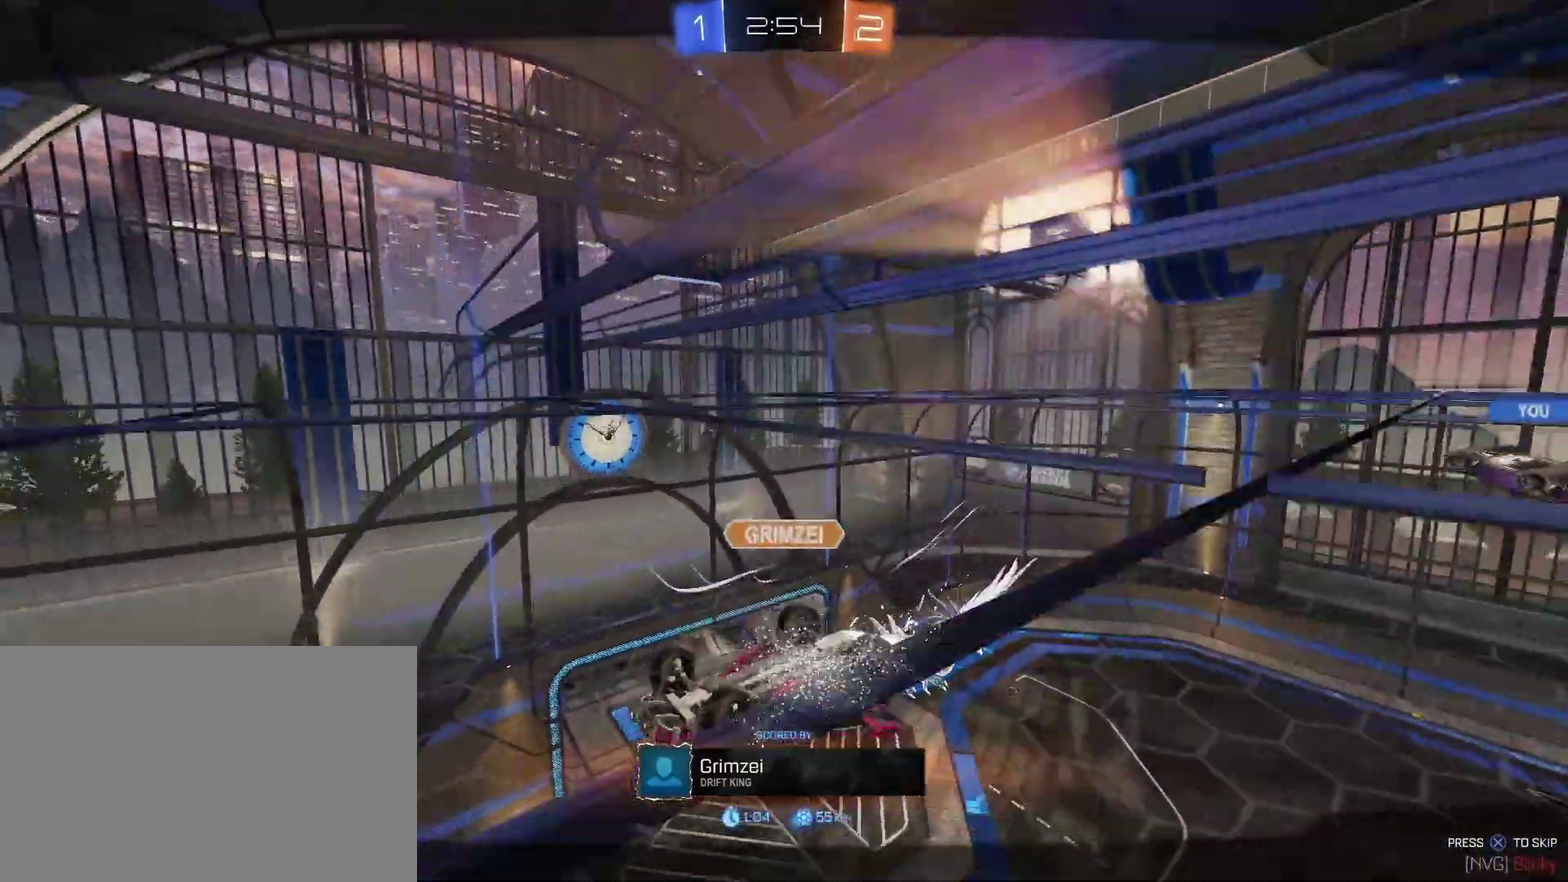
{"buttons": [], "left_stick": "center", "right_stick": "center", "events": []}
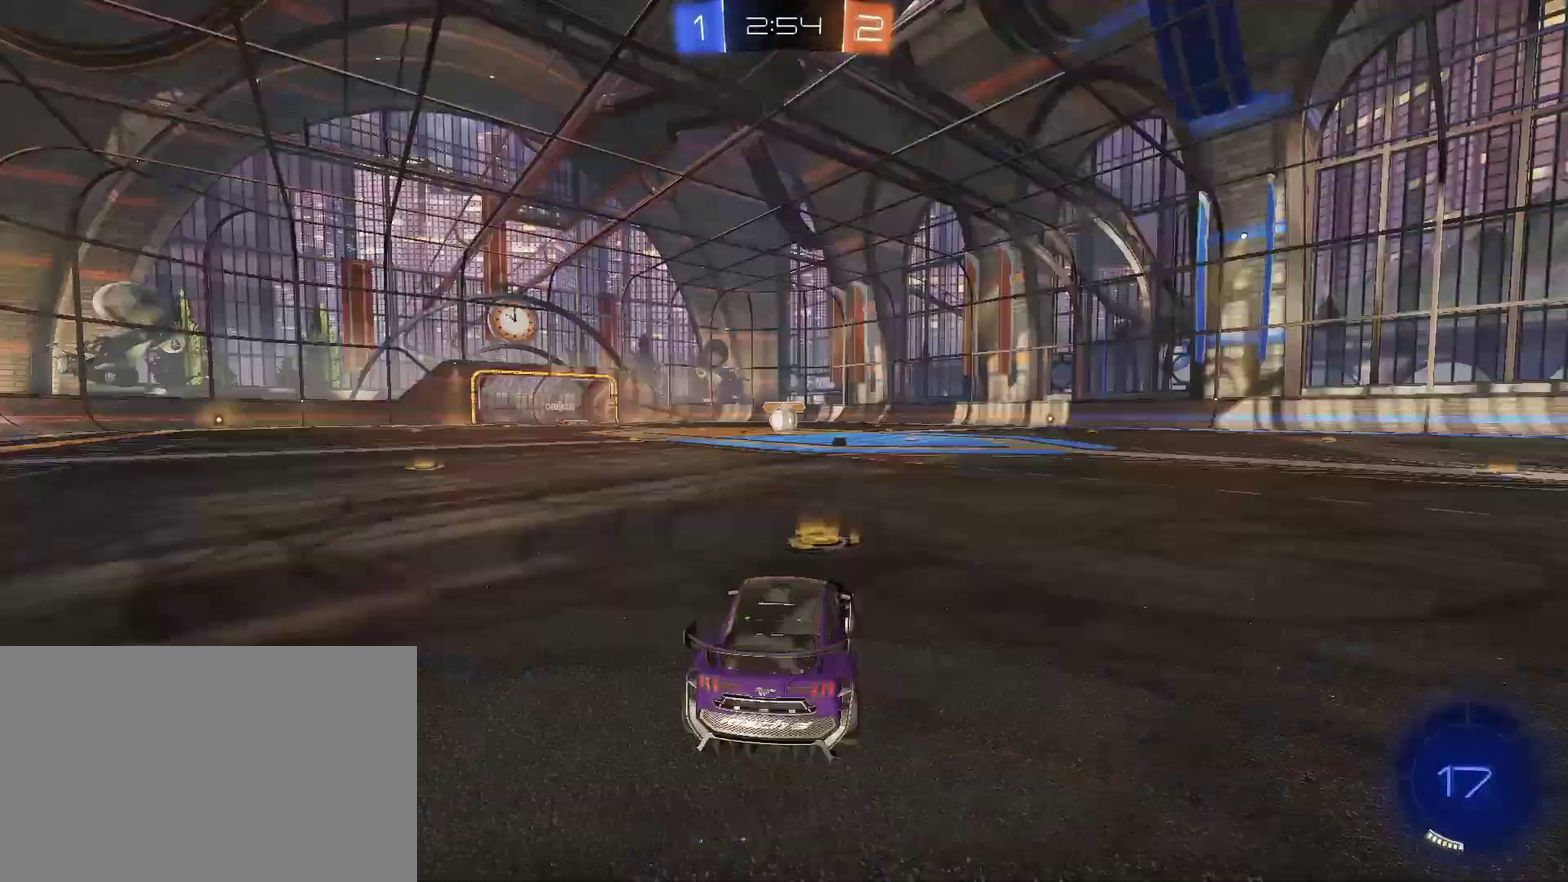
{"buttons": [], "left_stick": "center", "right_stick": "center", "events": []}
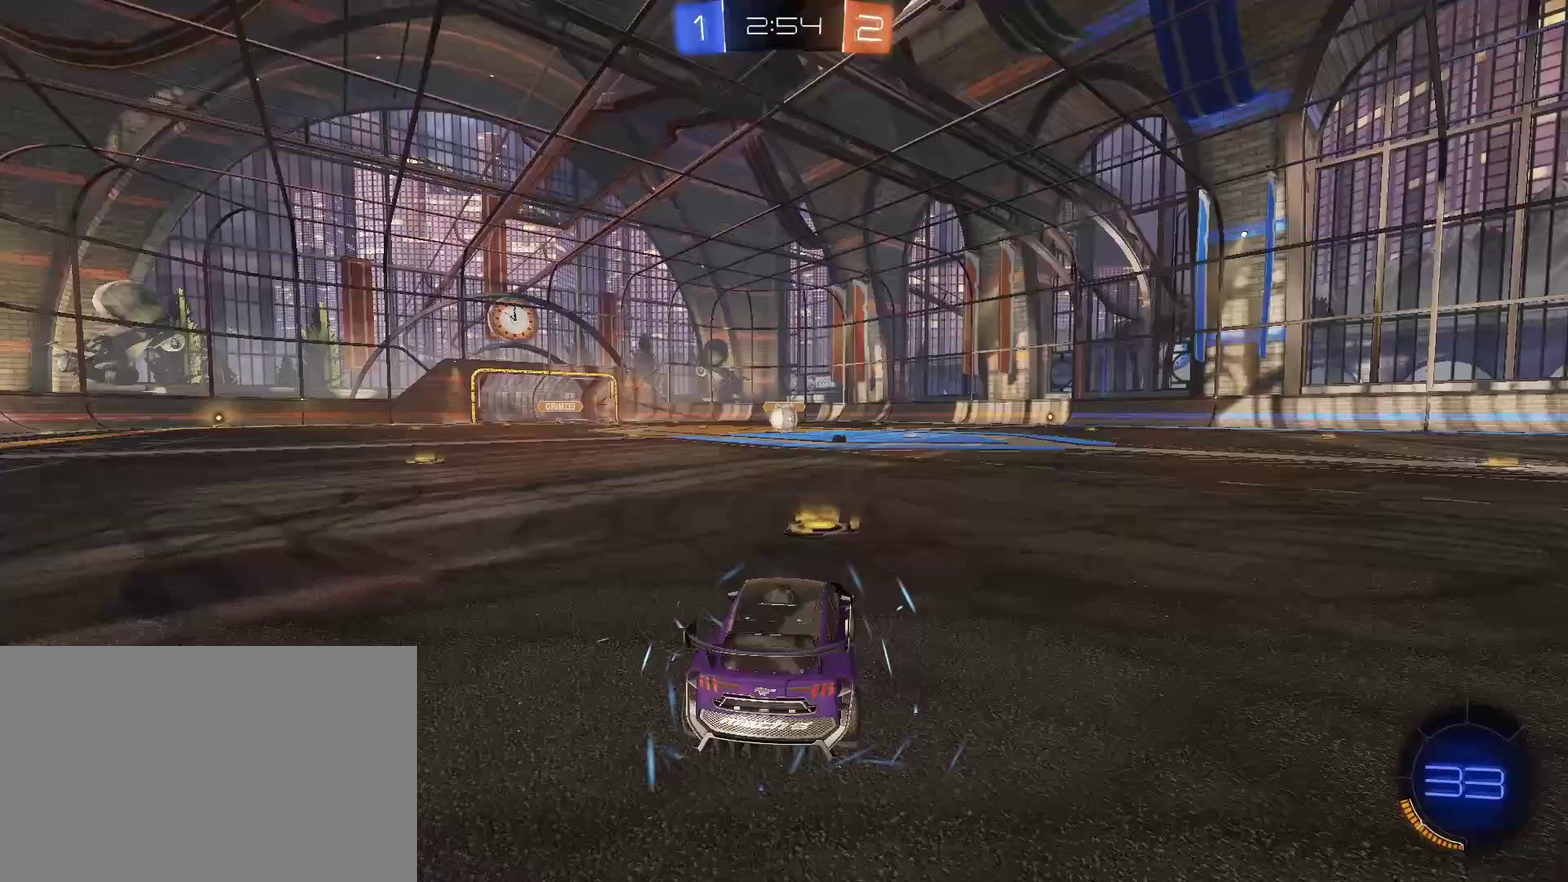
{"buttons": ["R2"], "left_stick": "up", "right_stick": "center", "events": [[433, "CIRCLE", "down"], [433, "R2", "down"], [500, "CIRCLE", "up"], [500, "left_stick", "up"]]}
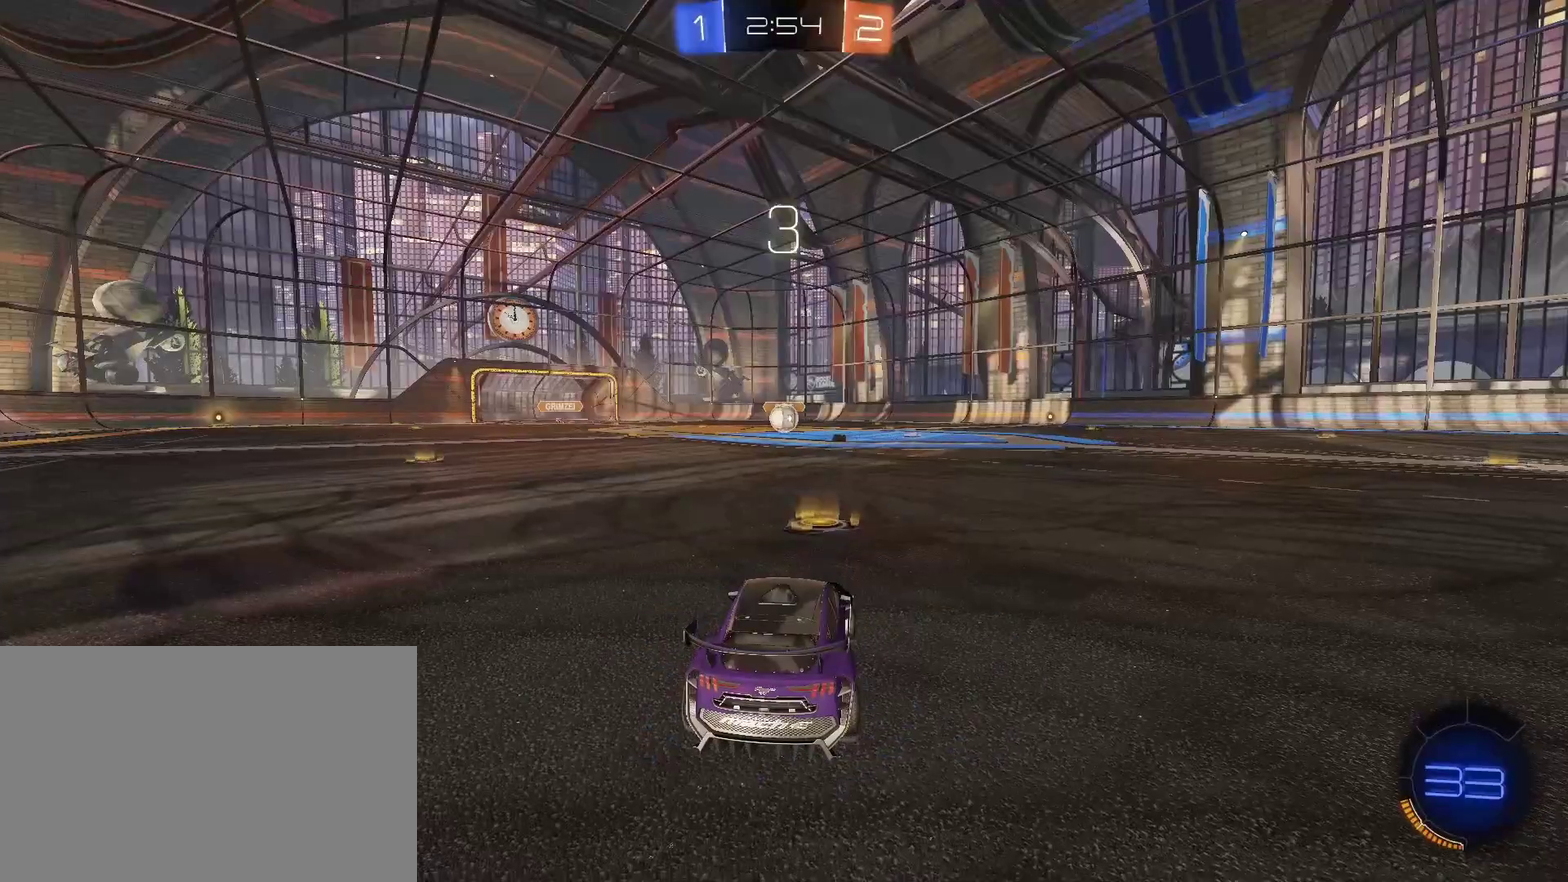
{"buttons": ["CIRCLE", "R2"], "left_stick": "center", "right_stick": "center", "events": [[133, "left_stick", "center"], [200, "CIRCLE", "down"], [233, "left_stick", "up-left"], [400, "left_stick", "center"]]}
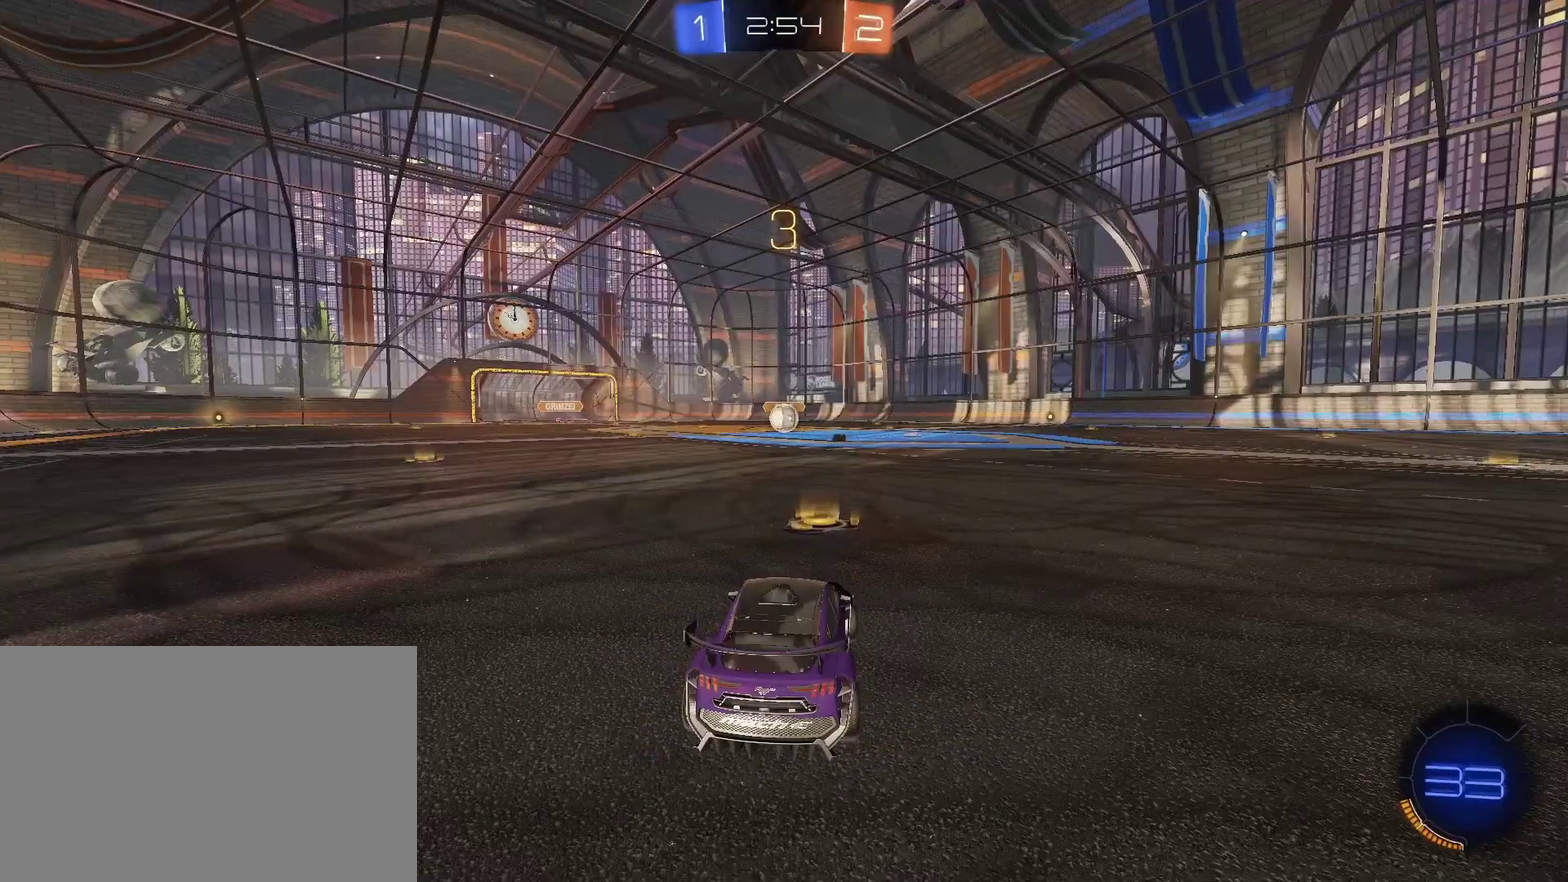
{"buttons": ["CIRCLE", "R2"], "left_stick": "up-left", "right_stick": "center", "events": [[33, "left_stick", "up-left"], [133, "CIRCLE", "up"], [133, "left_stick", "center"], [167, "R2", "up"], [233, "left_stick", "up-left"], [300, "R2", "down"], [333, "CIRCLE", "down"], [333, "left_stick", "center"], [433, "left_stick", "up-left"]]}
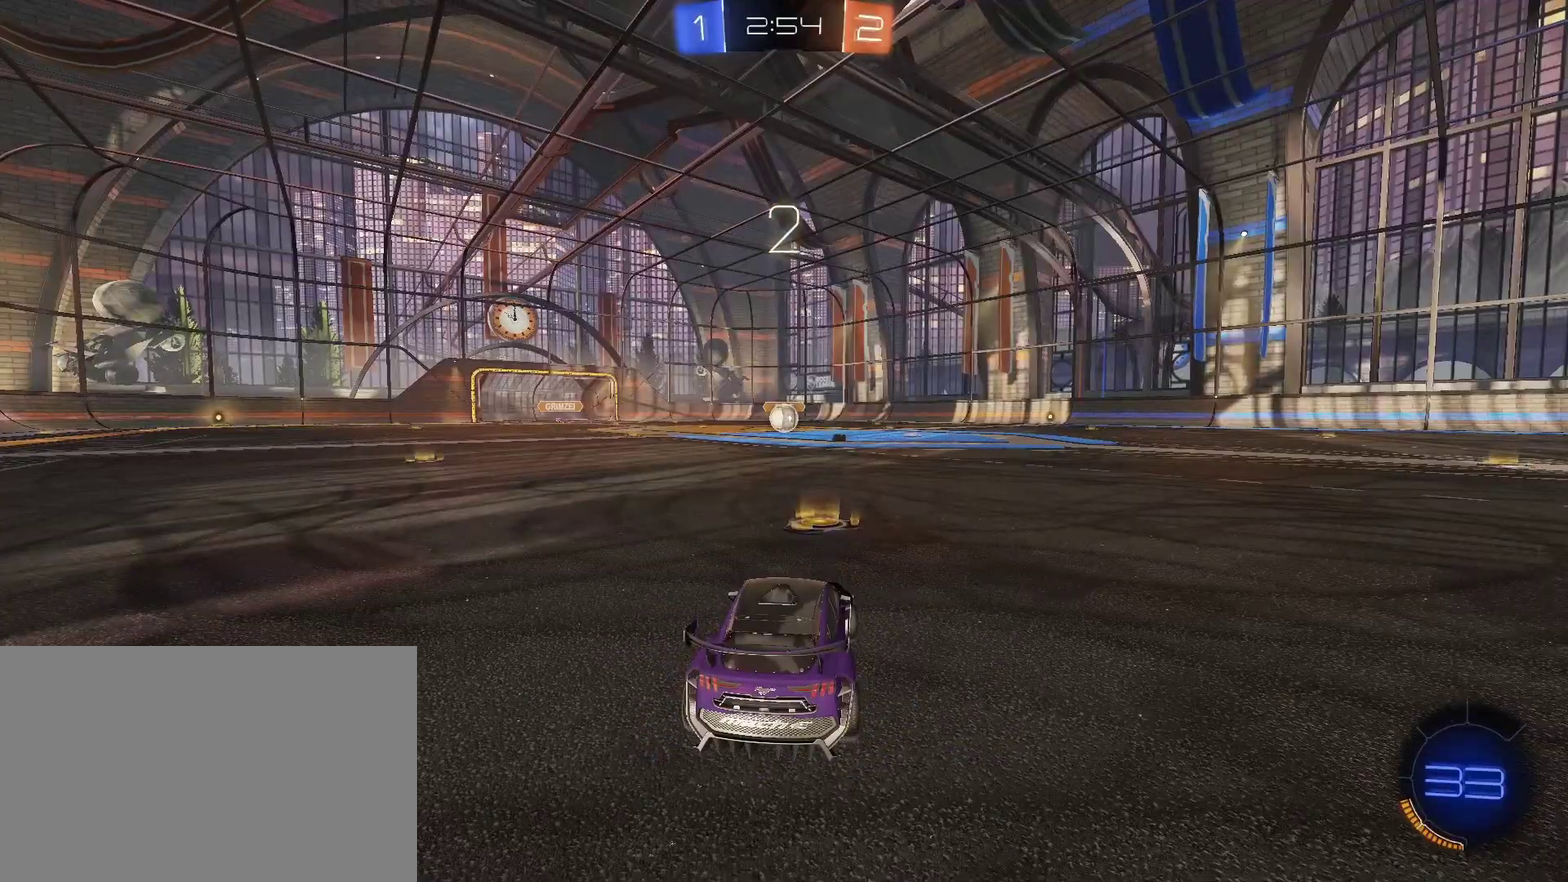
{"buttons": ["CIRCLE", "R2"], "left_stick": "up-left", "right_stick": "center", "events": [[67, "left_stick", "center"], [167, "CIRCLE", "up"], [167, "left_stick", "up-left"], [267, "CIRCLE", "down"], [367, "left_stick", "center"], [467, "left_stick", "up-left"]]}
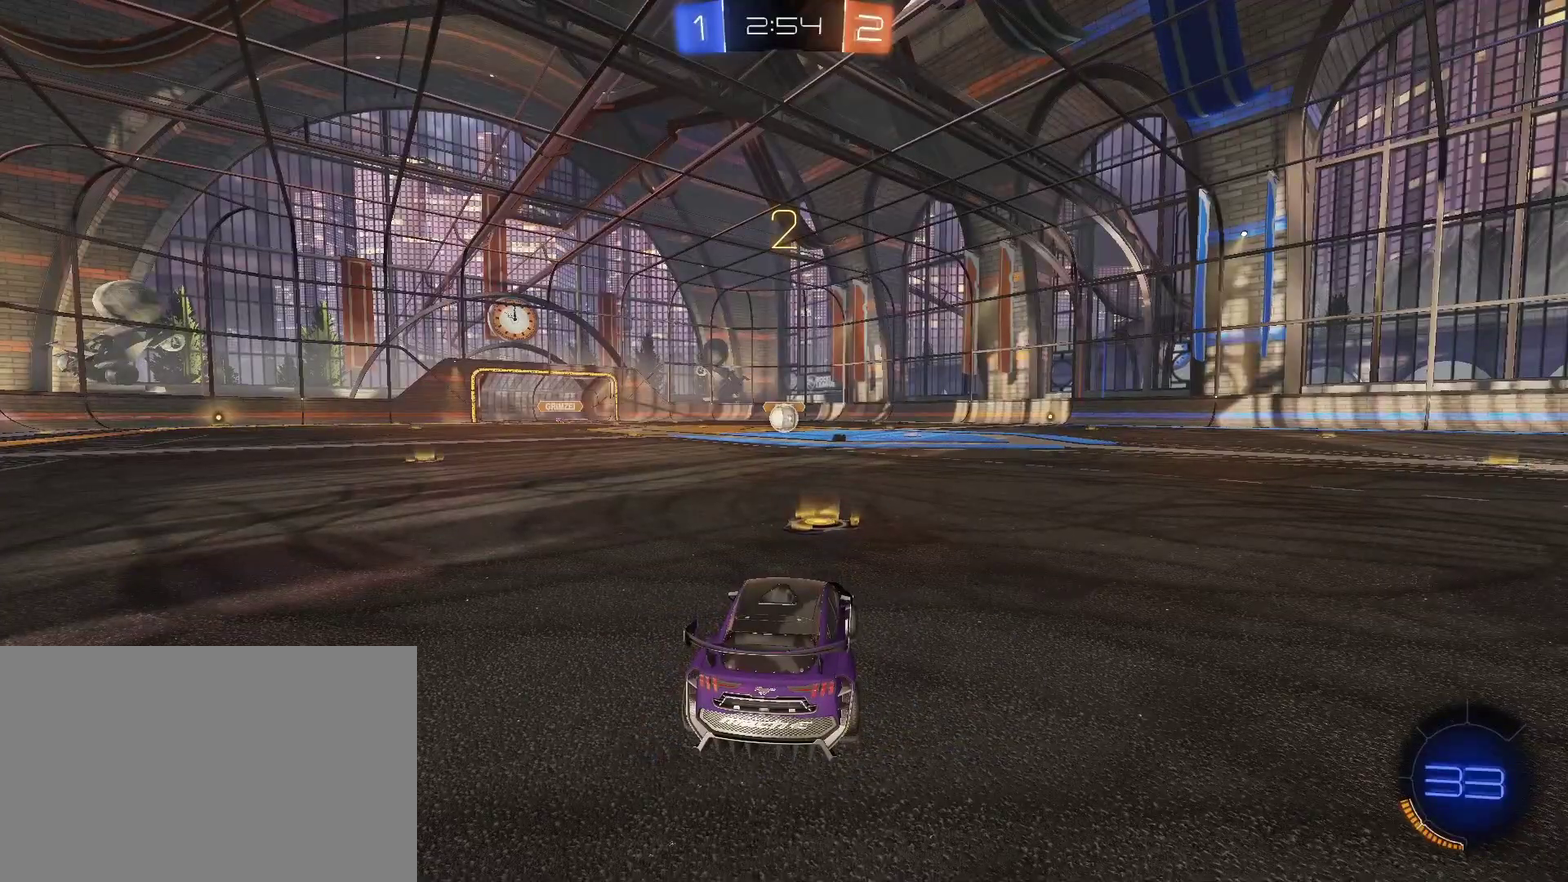
{"buttons": ["R2"], "left_stick": "up-left", "right_stick": "center", "events": [[133, "CIRCLE", "up"], [133, "R2", "up"], [300, "R2", "down"], [300, "left_stick", "center"], [367, "CIRCLE", "down"], [400, "left_stick", "up-left"], [433, "CIRCLE", "up"]]}
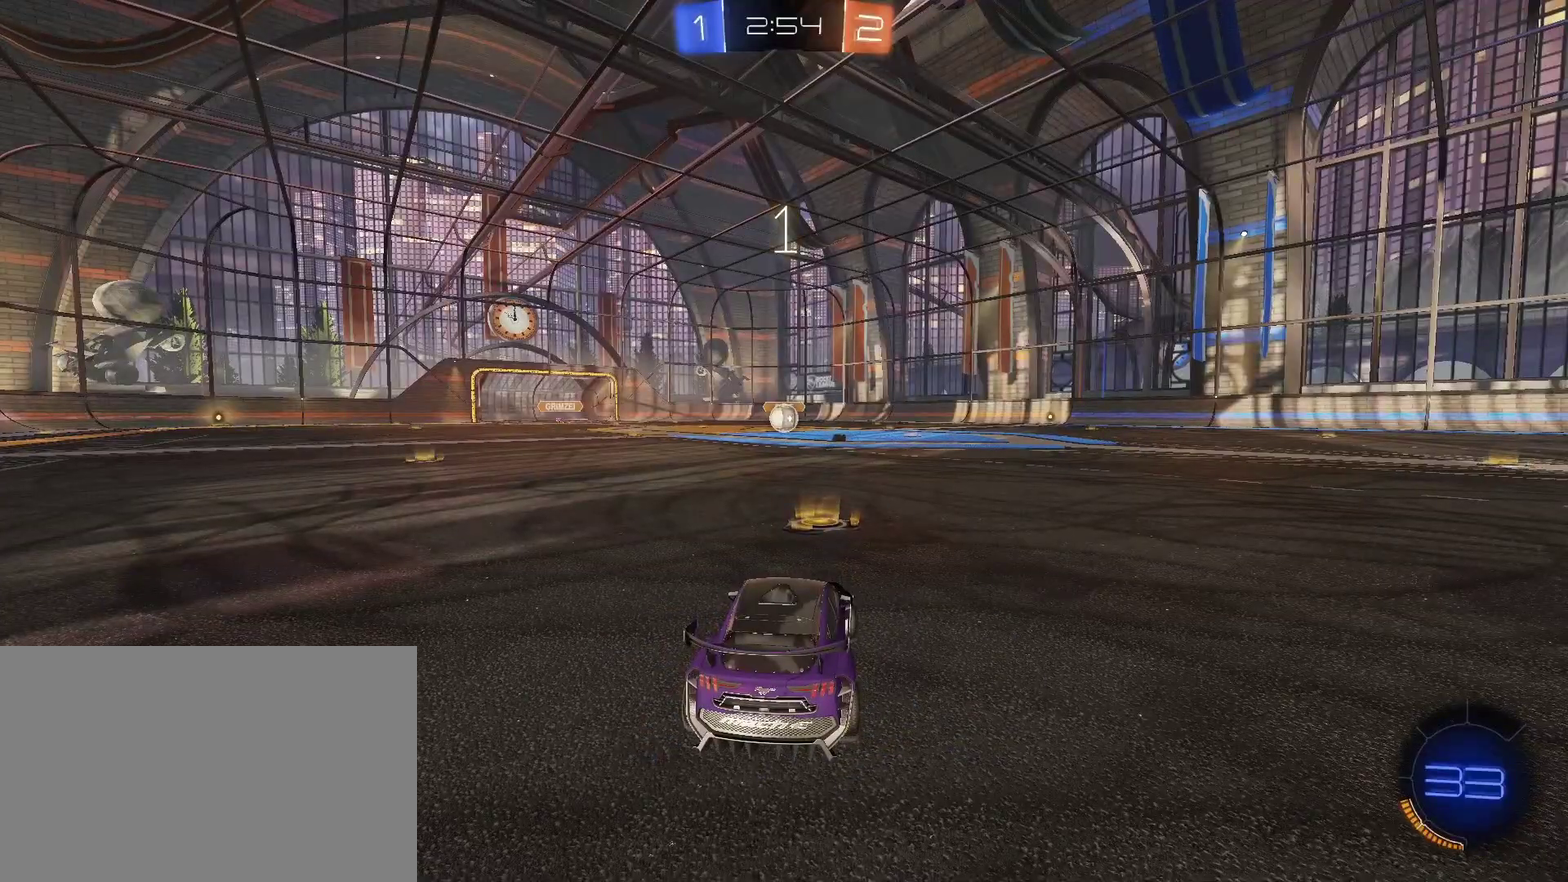
{"buttons": ["R2"], "left_stick": "center", "right_stick": "center", "events": [[33, "left_stick", "center"], [100, "left_stick", "up"], [233, "left_stick", "center"], [367, "left_stick", "up"], [467, "left_stick", "center"]]}
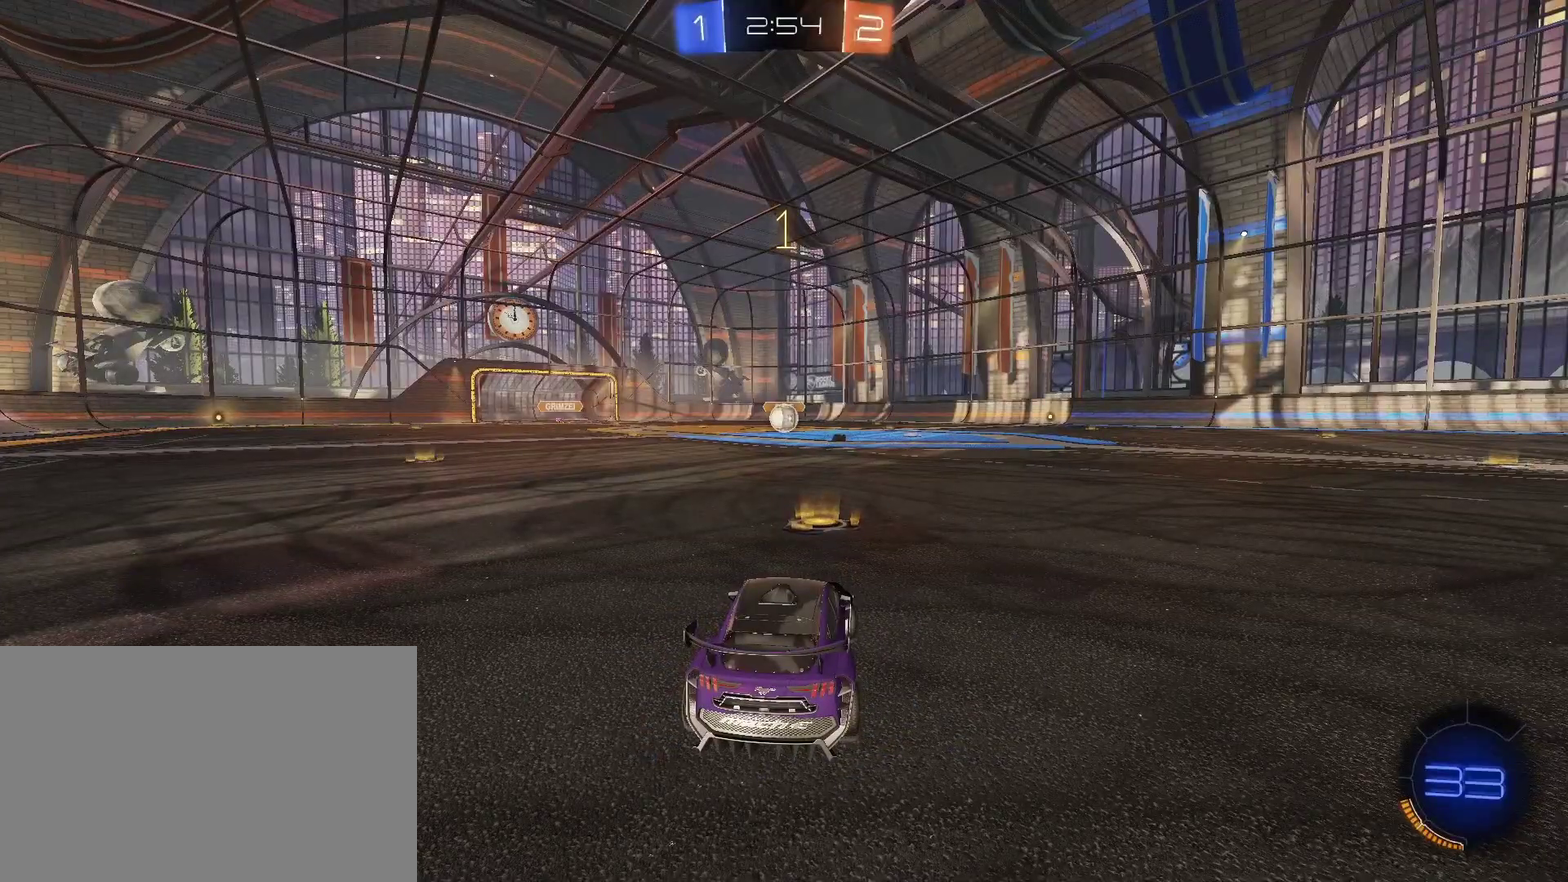
{"buttons": ["CIRCLE", "R2"], "left_stick": "center", "right_stick": "center", "events": [[100, "left_stick", "up"], [200, "left_stick", "center"], [267, "left_stick", "up"], [367, "CIRCLE", "down"], [367, "left_stick", "center"]]}
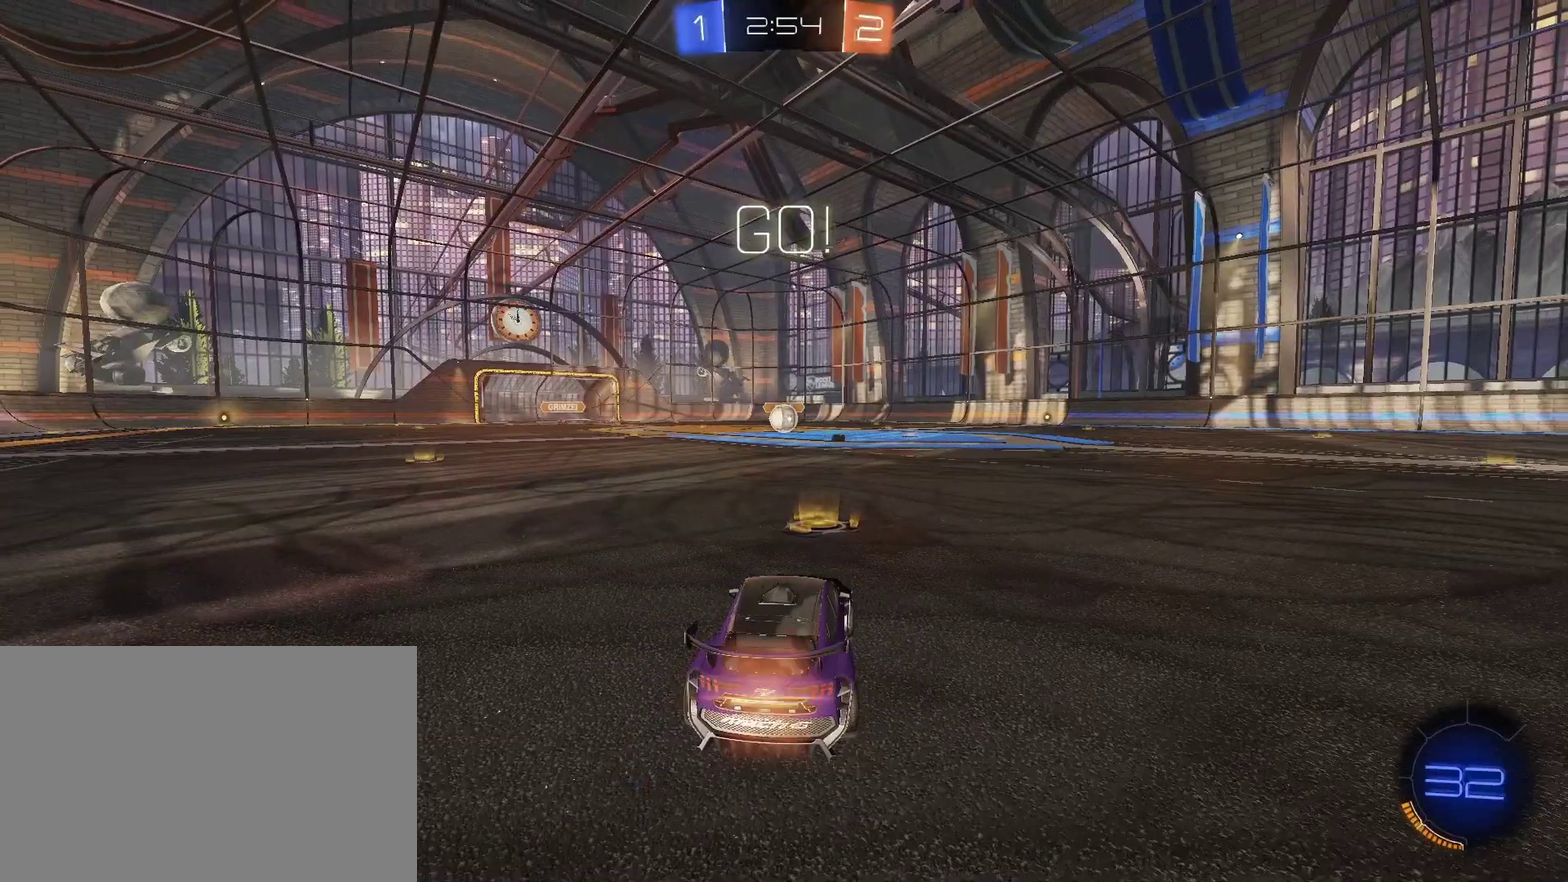
{"buttons": ["CROSS", "CIRCLE", "TRIANGLE", "R2"], "left_stick": "down", "right_stick": "center", "events": [[133, "left_stick", "down-right"], [167, "CROSS", "down"], [200, "left_stick", "right"], [267, "left_stick", "up-left"], [333, "TRIANGLE", "down"], [333, "left_stick", "down"]]}
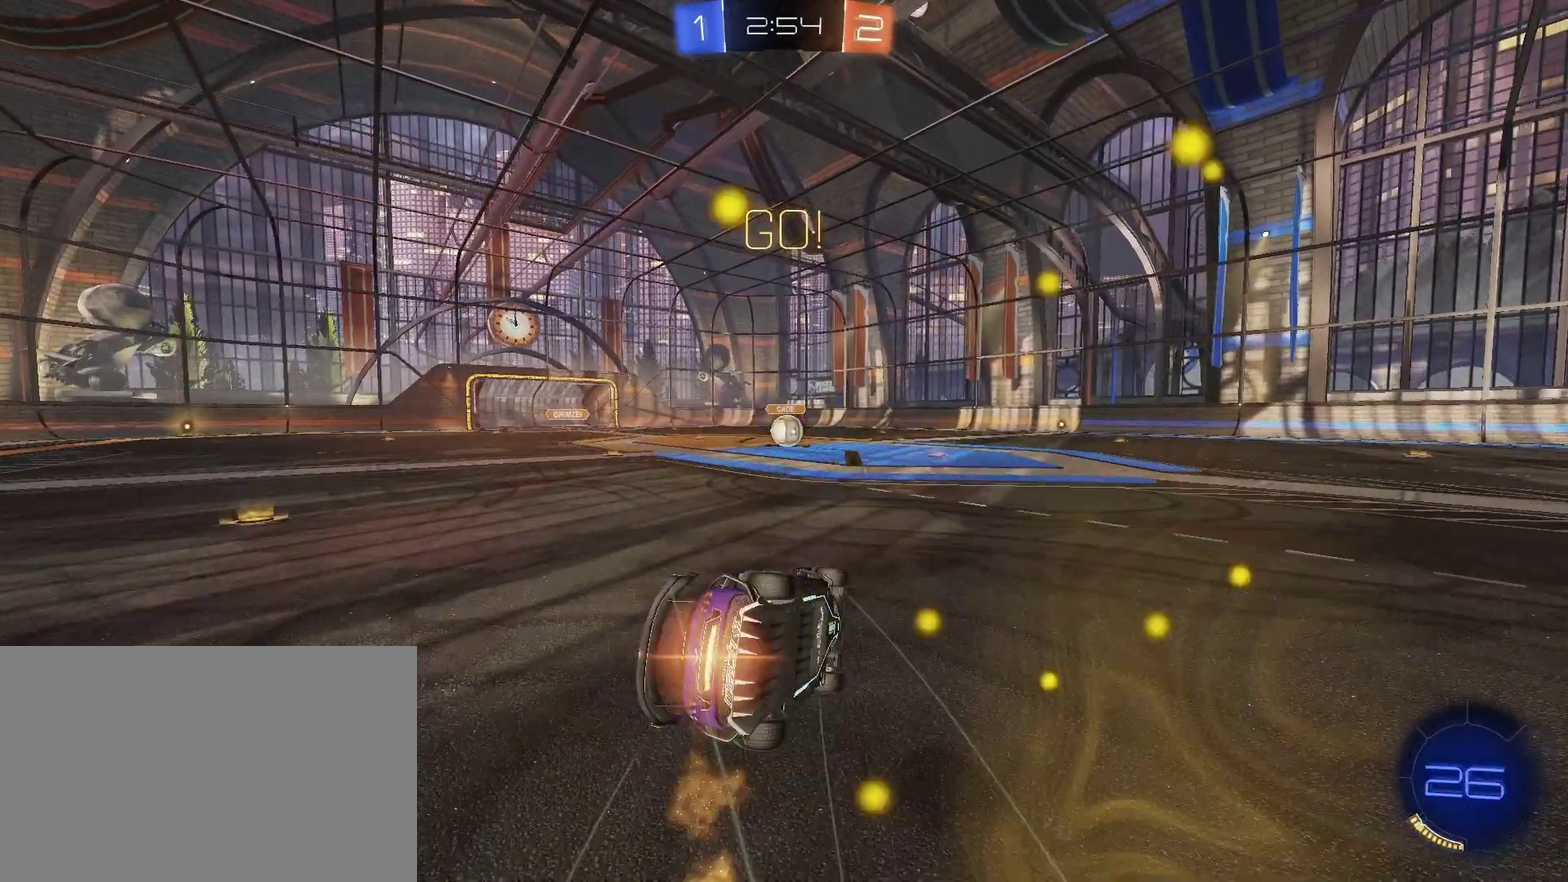
{"buttons": ["CROSS", "CIRCLE", "TRIANGLE", "R2"], "left_stick": "down-left", "right_stick": "center", "events": [[33, "left_stick", "down-left"]]}
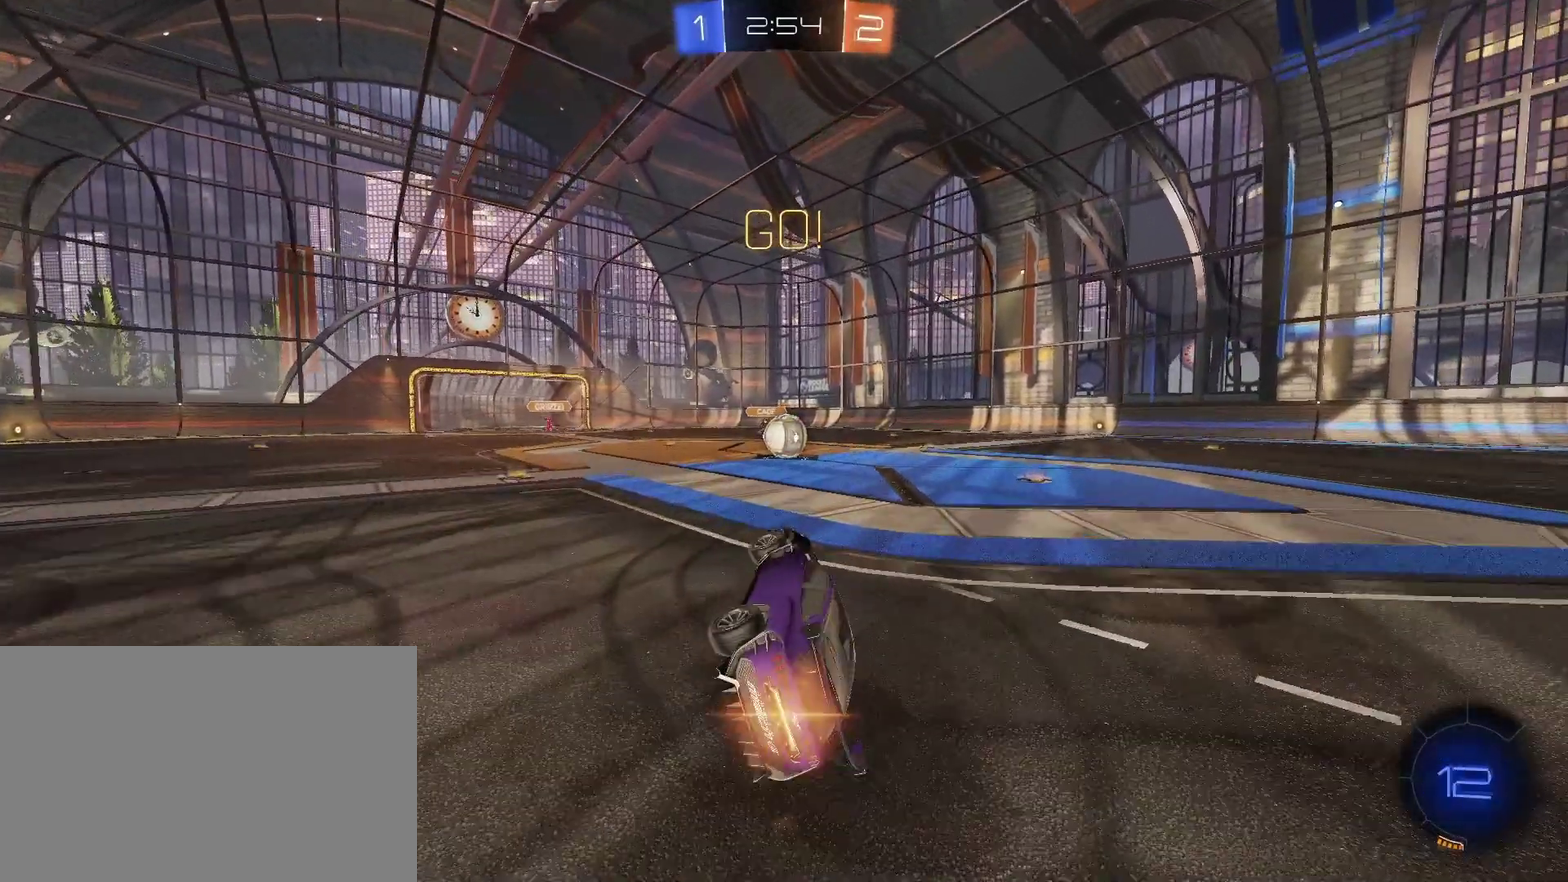
{"buttons": ["CROSS", "CIRCLE", "R2"], "left_stick": "center", "right_stick": "center", "events": [[67, "CROSS", "up"], [67, "TRIANGLE", "up"], [100, "left_stick", "center"], [233, "left_stick", "right"], [300, "left_stick", "down-right"], [400, "left_stick", "down-left"], [467, "CROSS", "down"], [500, "left_stick", "center"]]}
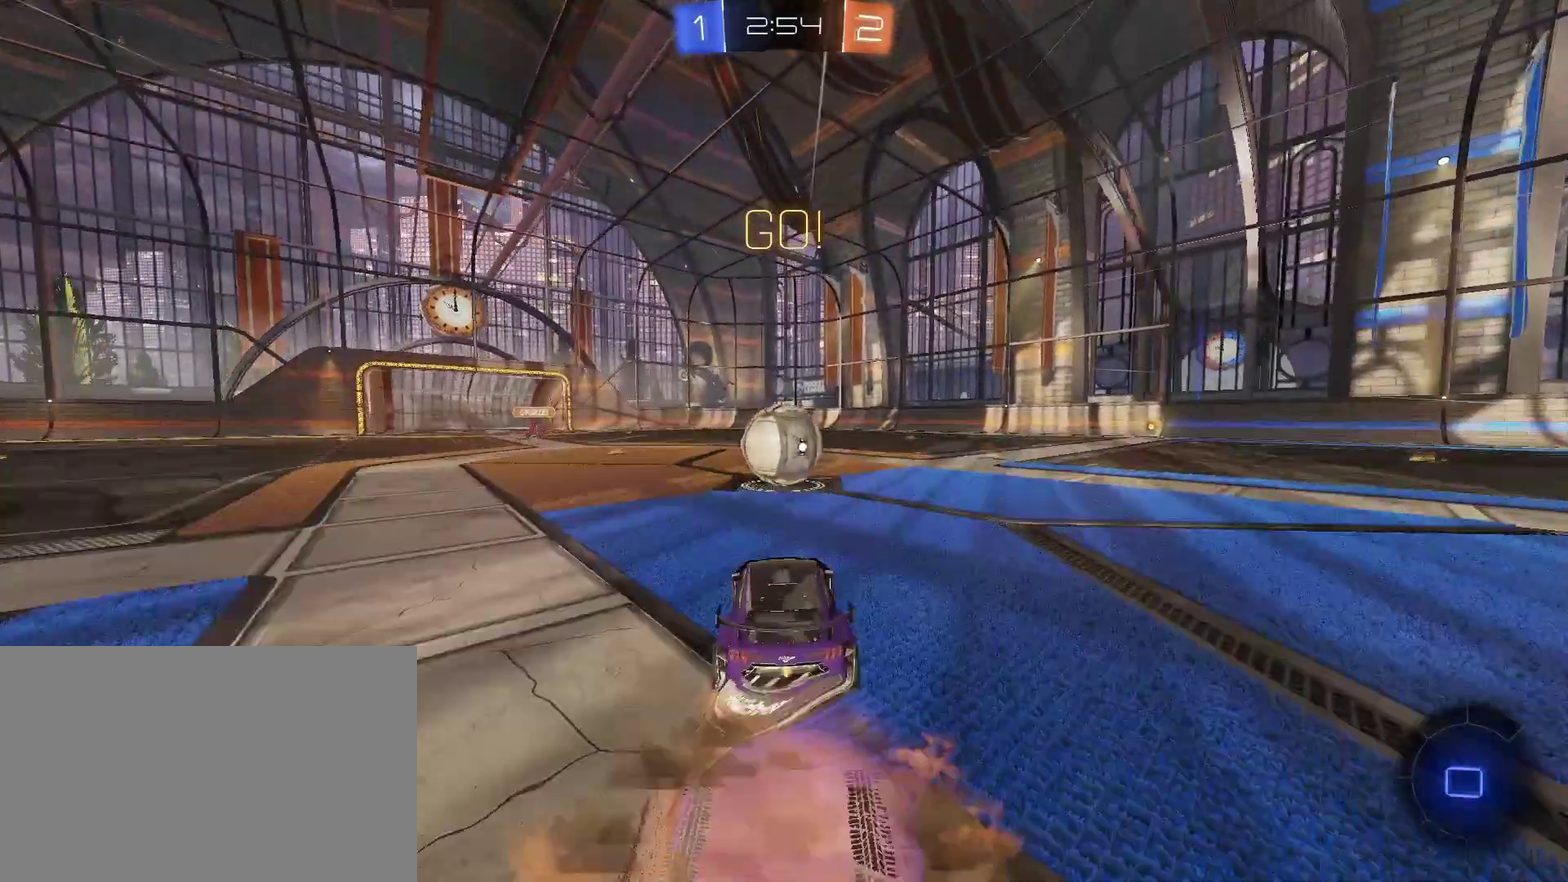
{"buttons": ["CIRCLE", "TRIANGLE", "R2"], "left_stick": "up-right", "right_stick": "center", "events": [[67, "CROSS", "up"], [100, "left_stick", "up-right"], [267, "CROSS", "down"], [333, "TRIANGLE", "down"], [400, "CROSS", "up"]]}
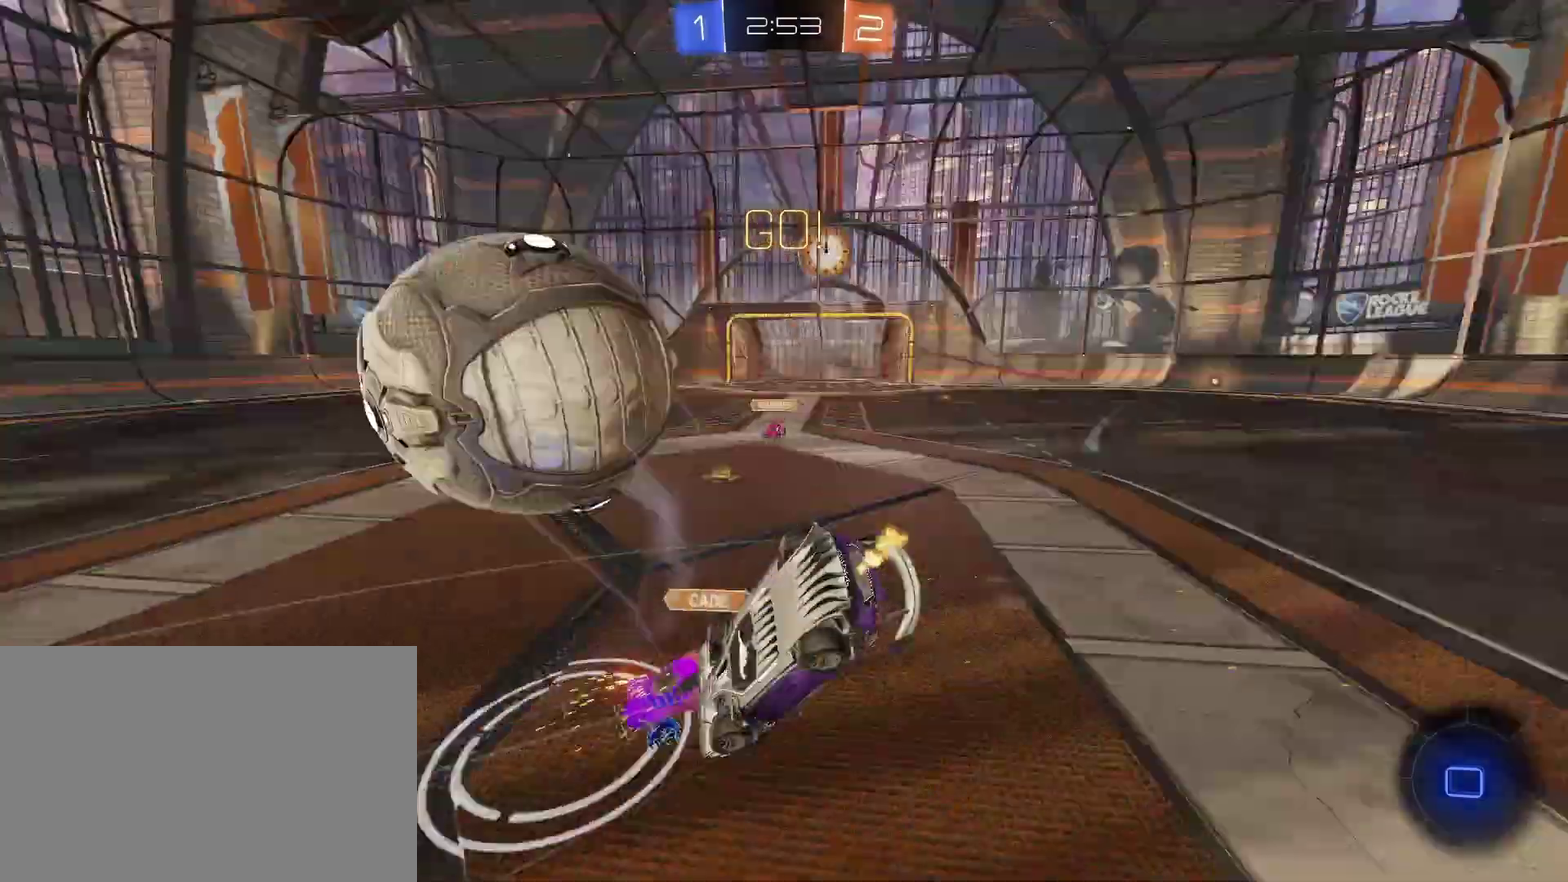
{"buttons": ["R2"], "left_stick": "down-right", "right_stick": "center", "events": [[67, "CIRCLE", "up"], [267, "left_stick", "right"], [333, "TRIANGLE", "up"], [467, "left_stick", "down-right"]]}
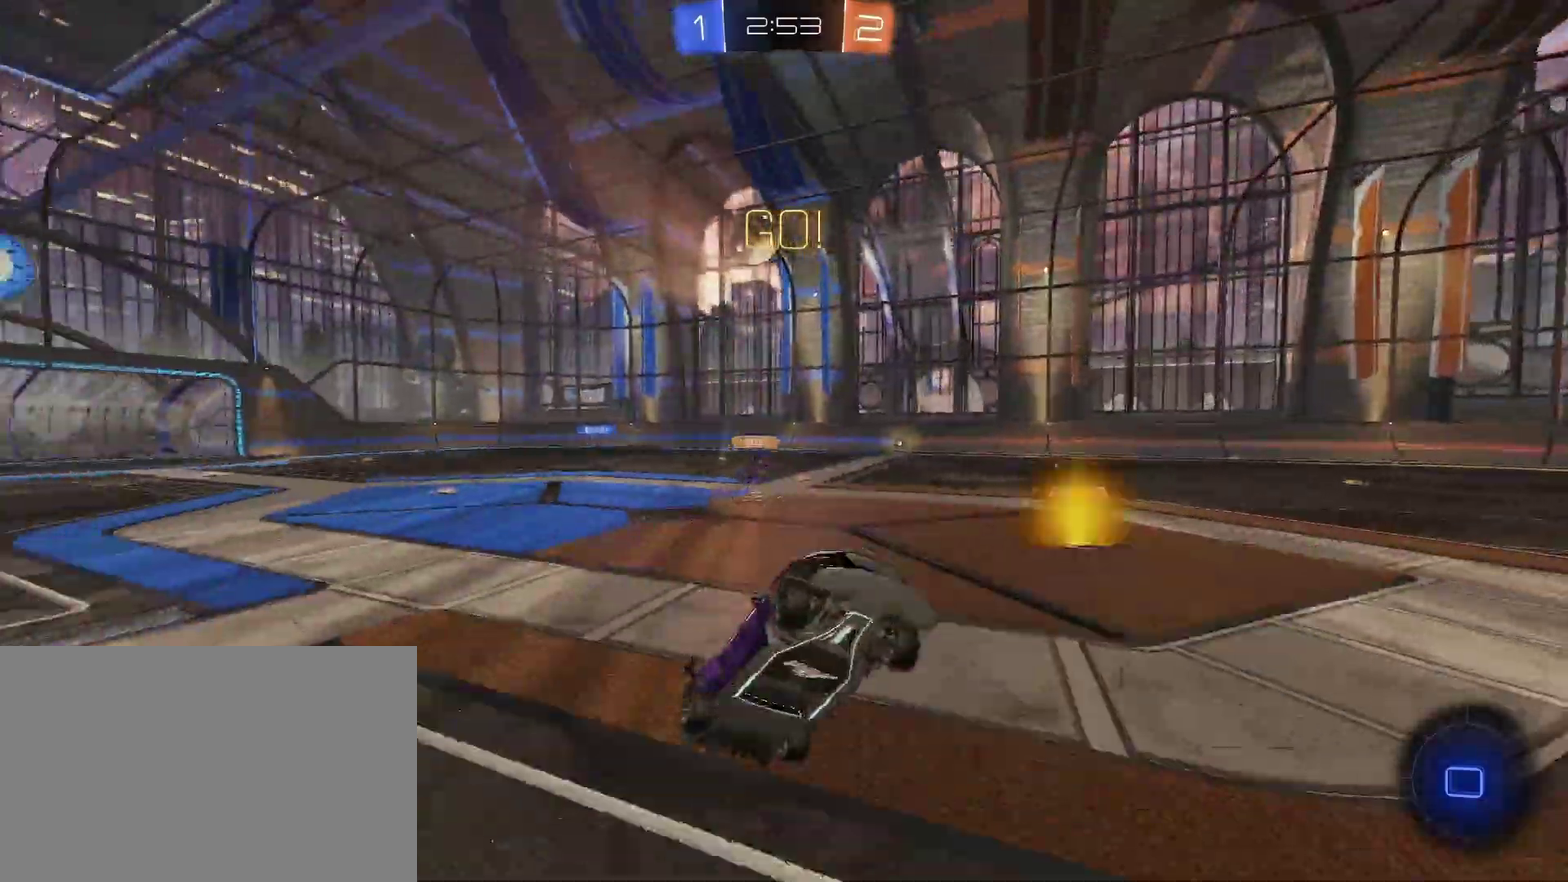
{"buttons": ["CIRCLE", "R2"], "left_stick": "right", "right_stick": "center"}
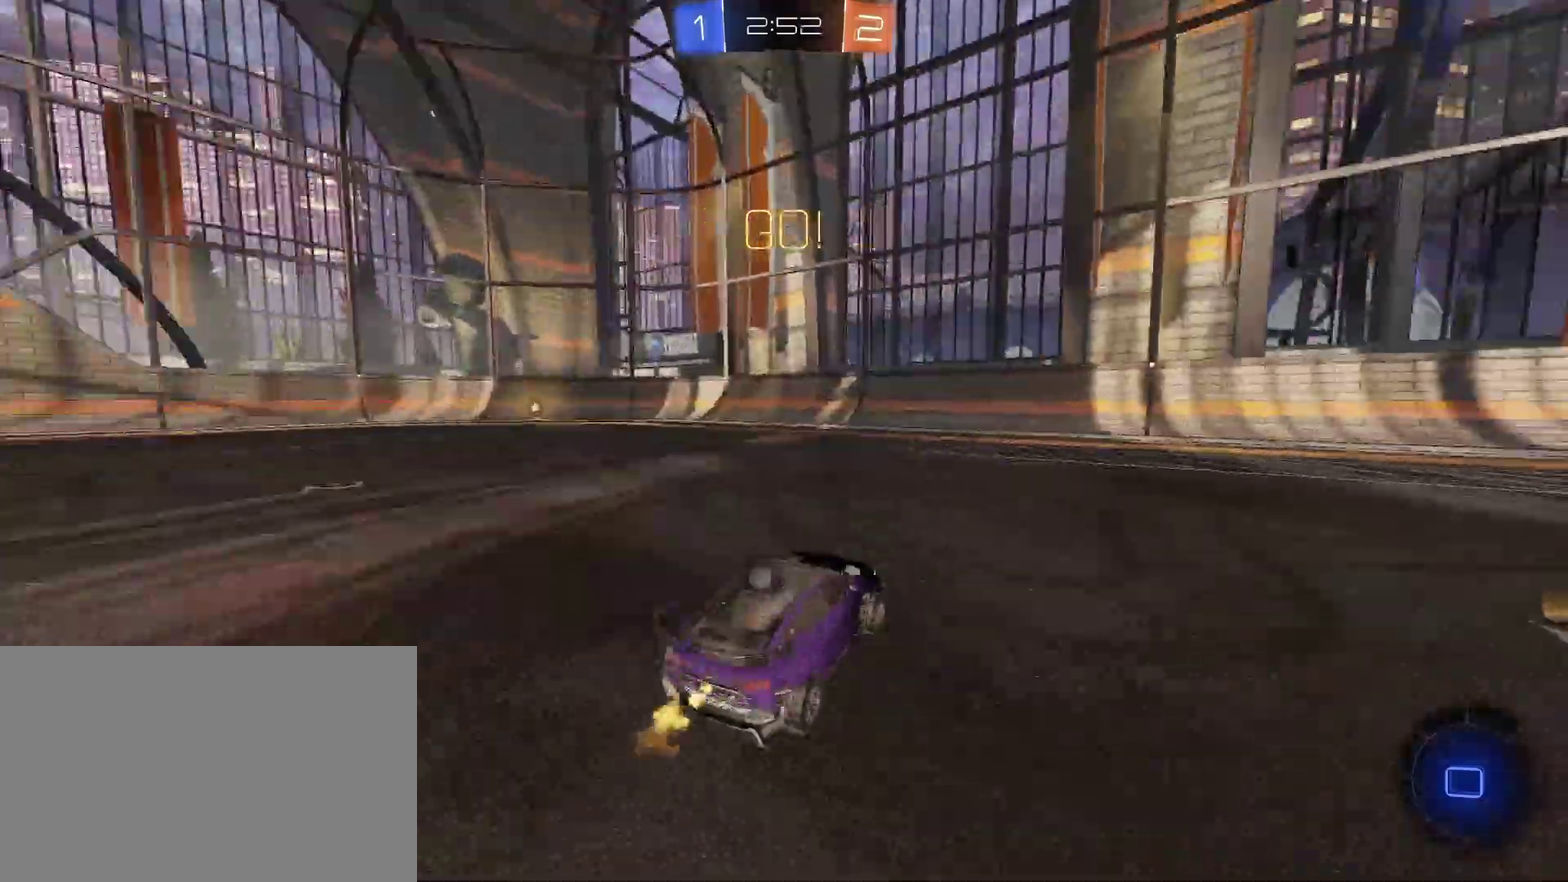
{"buttons": ["R2"], "left_stick": "right", "right_stick": "center", "events": [[200, "CIRCLE", "up"], [267, "CIRCLE", "down"], [333, "CIRCLE", "up"], [400, "CIRCLE", "down"], [500, "CIRCLE", "up"]]}
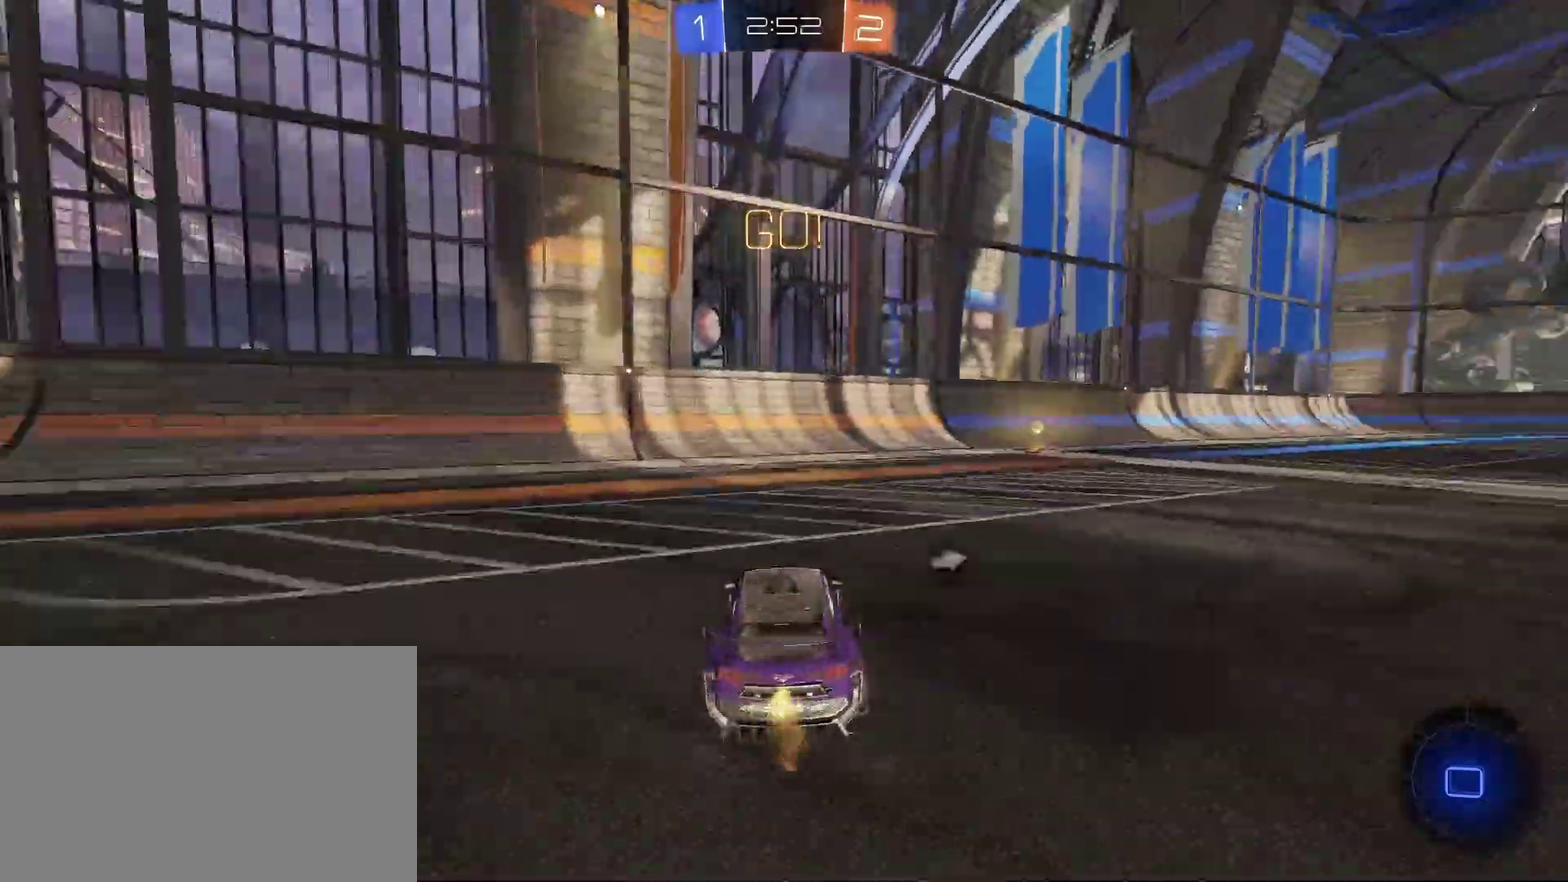
{"buttons": ["CIRCLE", "R2"], "left_stick": "center", "right_stick": "center", "events": [[67, "CIRCLE", "down"], [200, "CIRCLE", "up"], [200, "left_stick", "center"], [267, "CIRCLE", "down"], [267, "L3", "down"], [300, "CIRCLE", "up"], [367, "CIRCLE", "down"], [367, "L3", "up"], [367, "left_stick", "up-right"], [500, "left_stick", "center"]]}
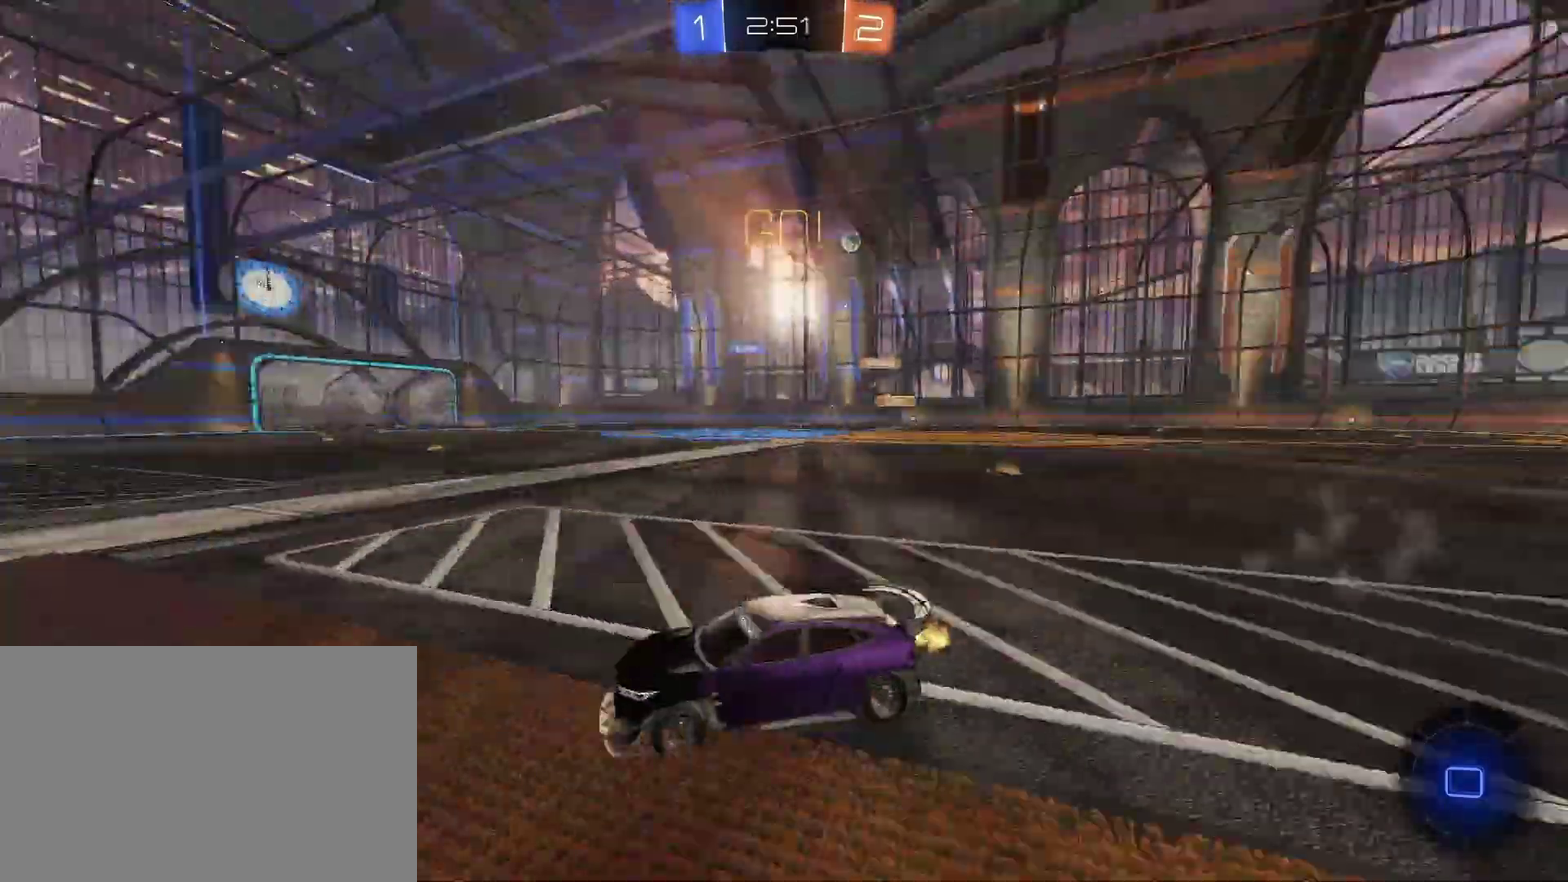
{"buttons": ["R2"], "left_stick": "center", "right_stick": "center", "events": [[67, "CIRCLE", "up"], [133, "left_stick", "right"], [367, "left_stick", "center"]]}
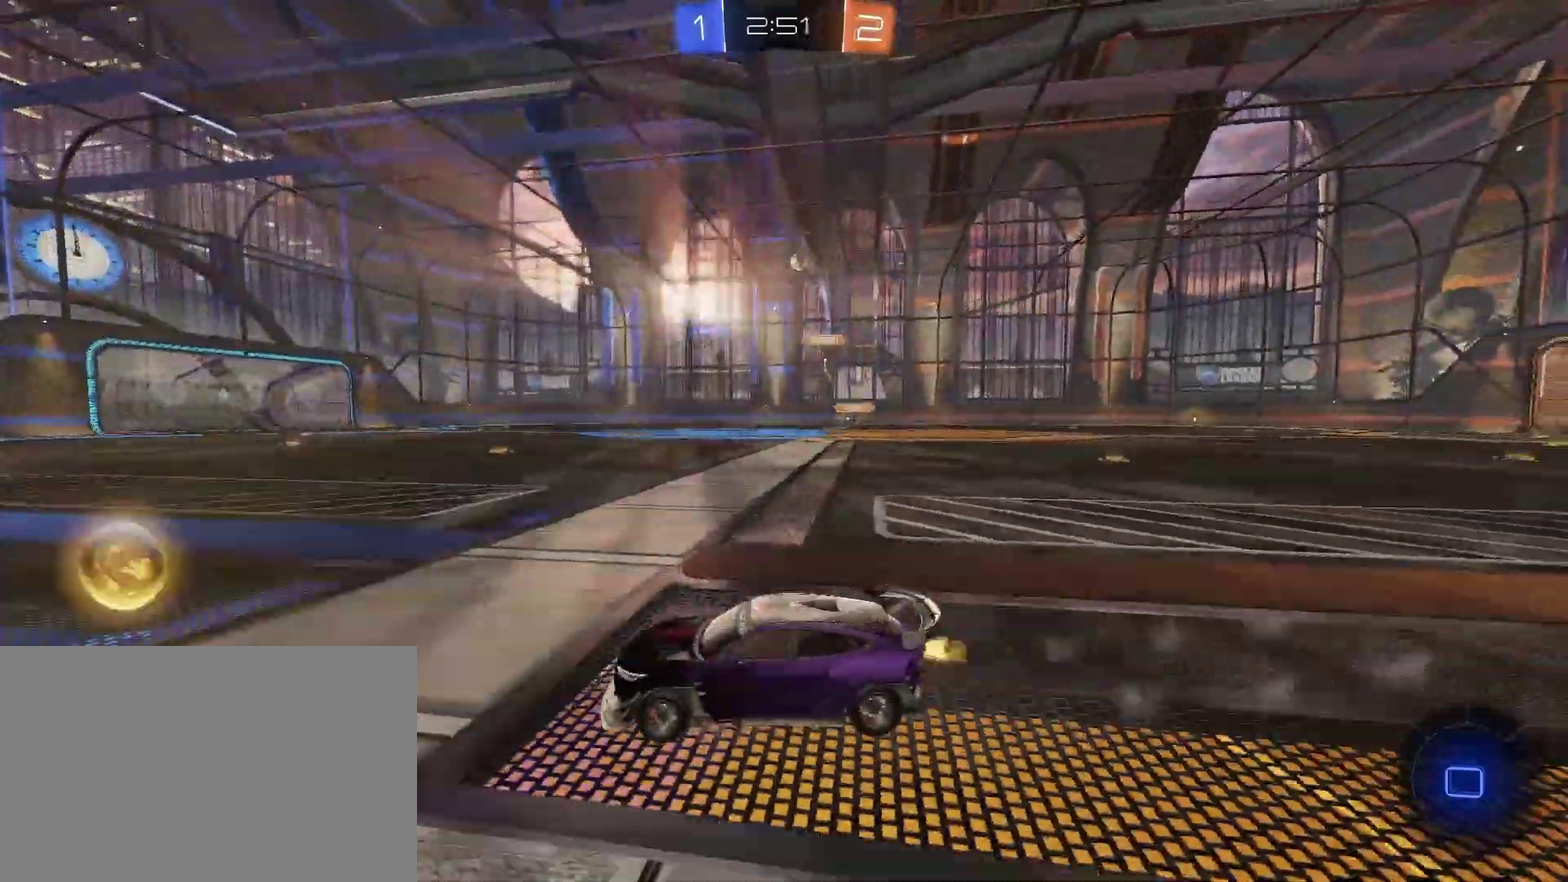
{"buttons": ["CIRCLE", "R2"], "left_stick": "right", "right_stick": "center", "events": [[67, "left_stick", "right"], [200, "CIRCLE", "down"], [267, "CIRCLE", "up"], [333, "CIRCLE", "down"]]}
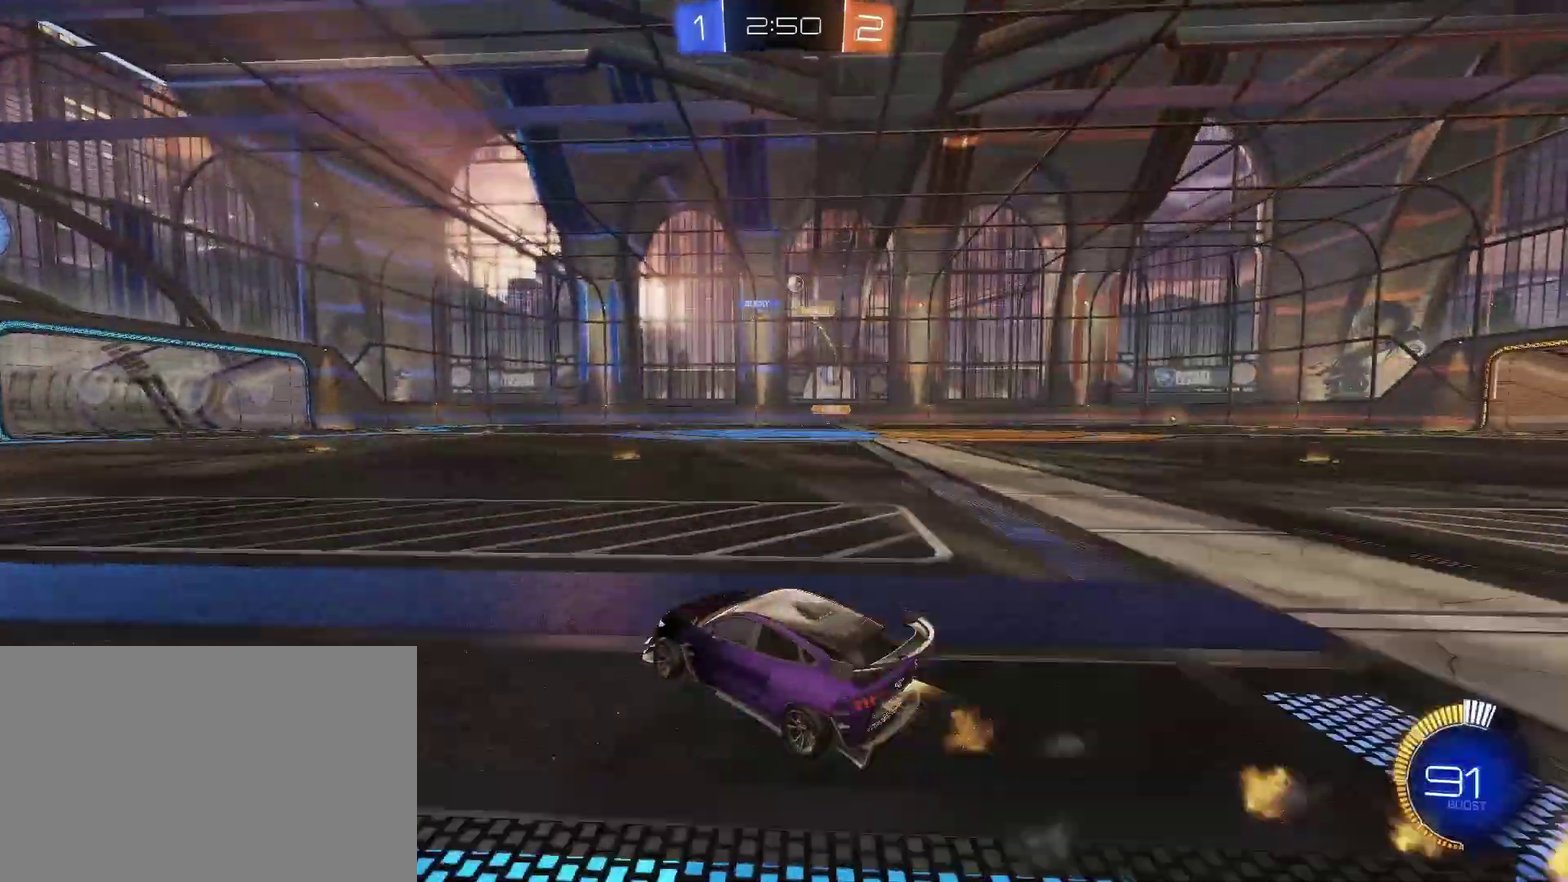
{"buttons": ["R2"], "left_stick": "right", "right_stick": "center", "events": [[333, "CIRCLE", "up"]]}
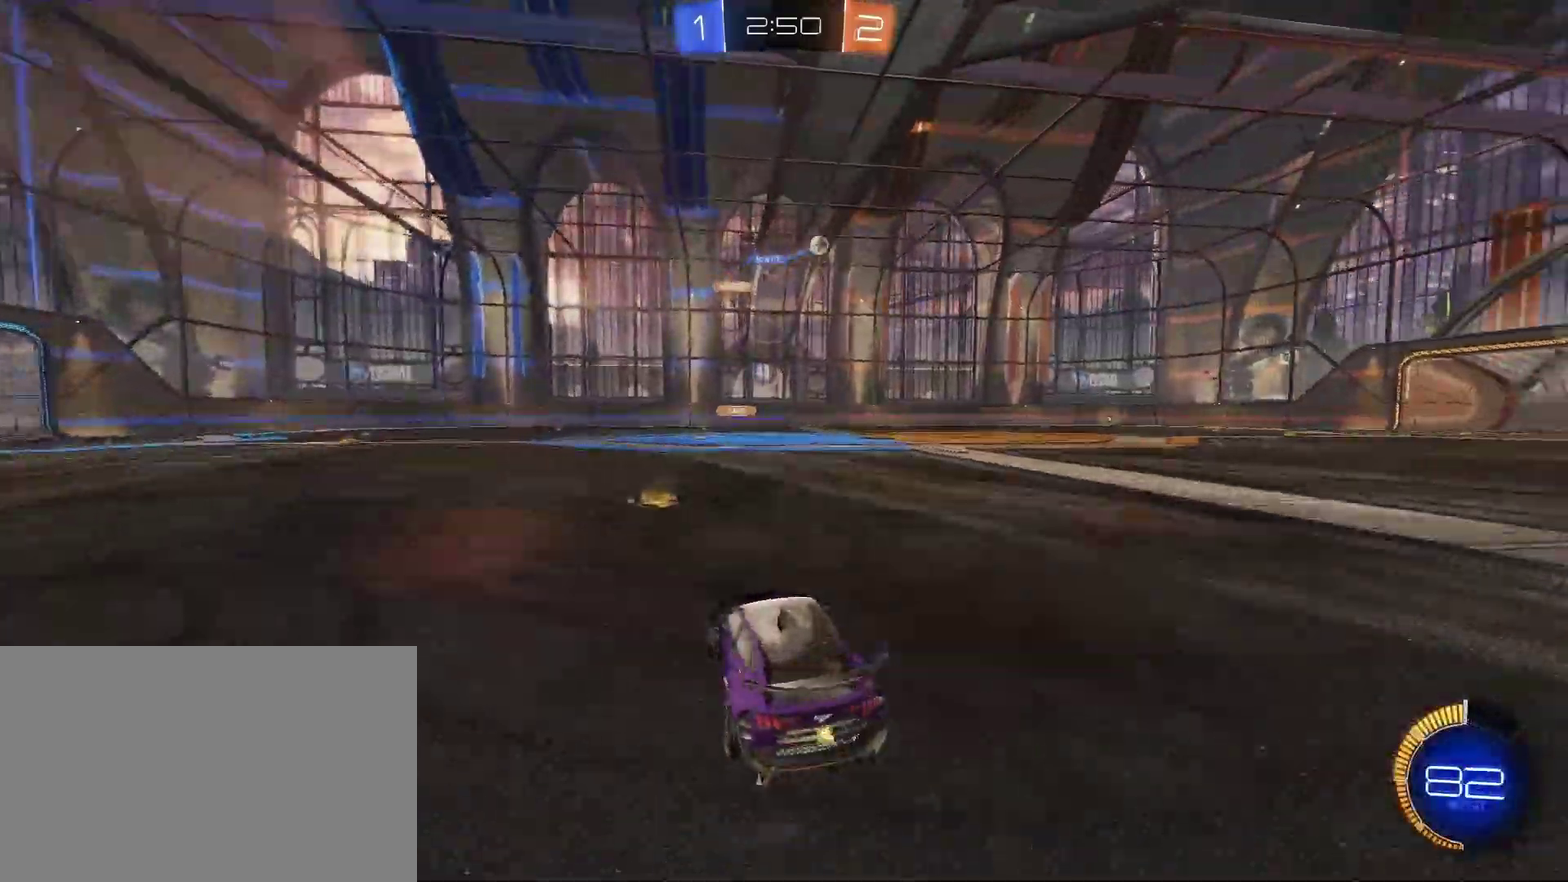
{"buttons": ["CIRCLE", "R2"], "left_stick": "right", "right_stick": "center", "events": [[33, "CIRCLE", "down"], [33, "left_stick", "center"], [133, "left_stick", "right"]]}